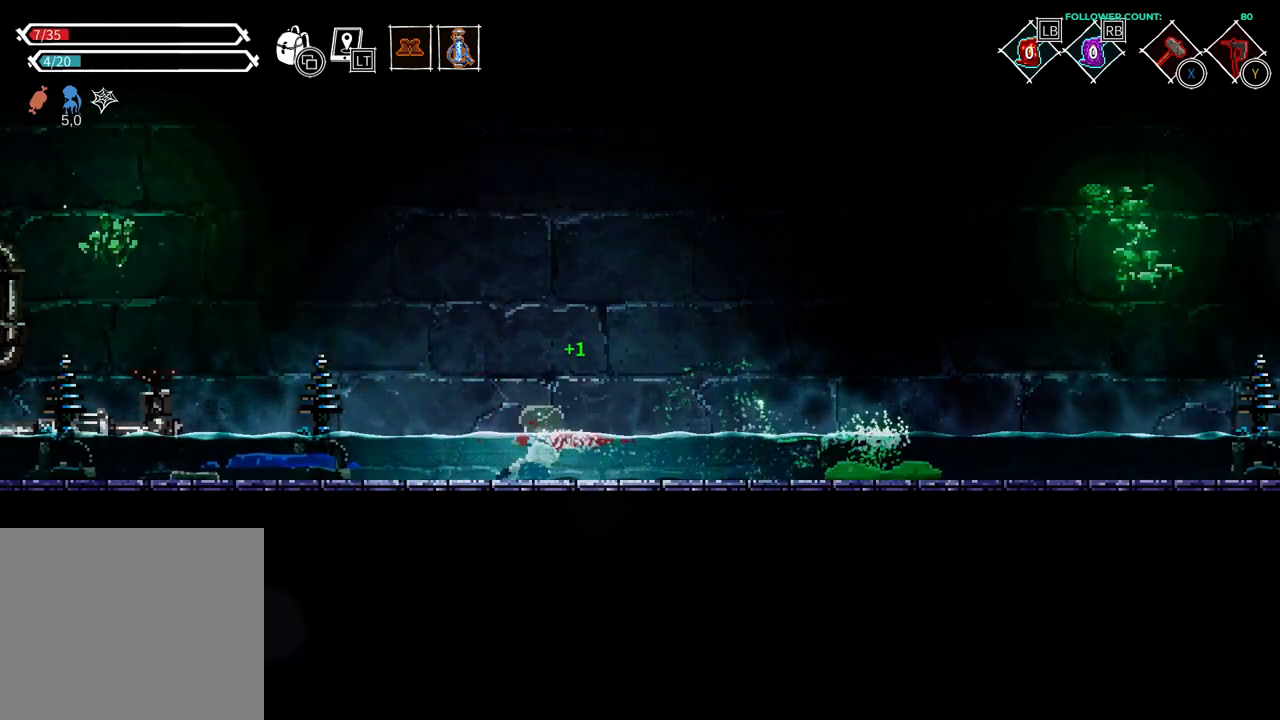
Gameplay with a controller (PlayStation layout); each line is a JSON object with the inputs held at the frame after it. "events" lists button and stick changes between this image and that frame as [ms after this image, input, new state], when the widget could be followed in between. Not read: L1 L3 R1 R3 SELECT START.
{"buttons": [], "left_stick": "center", "right_stick": "center", "events": []}
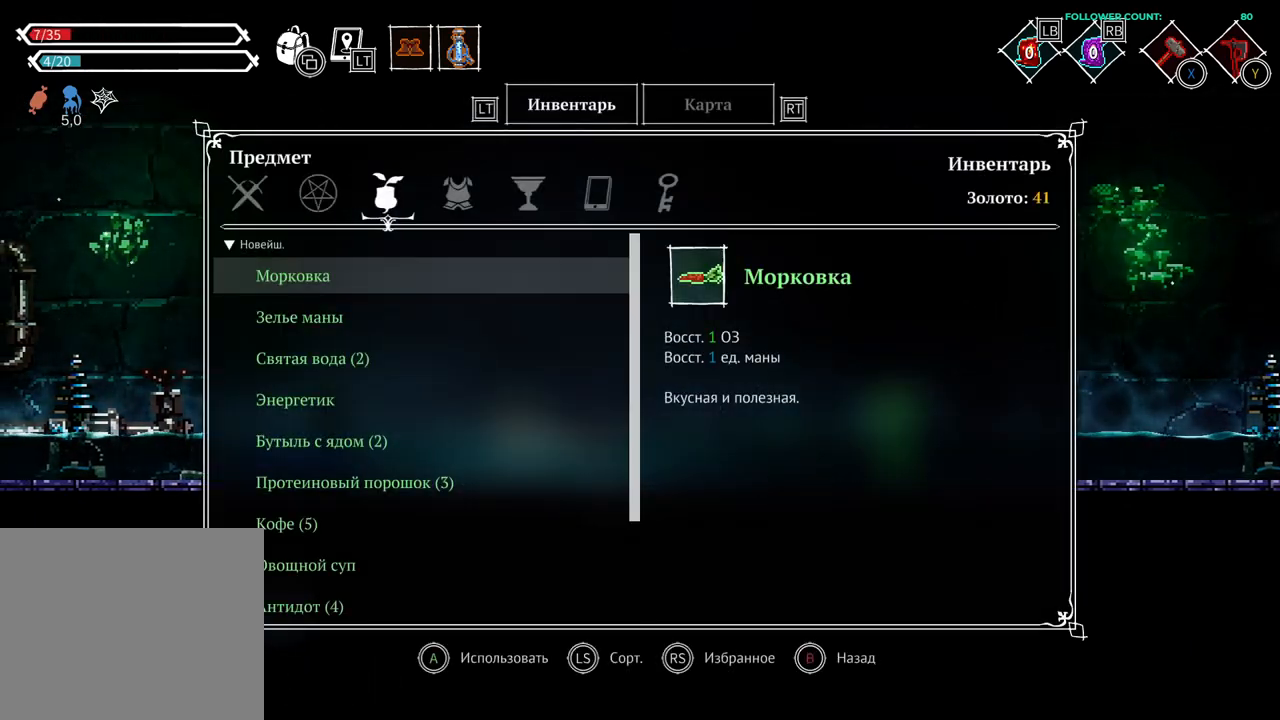
{"buttons": [], "left_stick": "center", "right_stick": "center", "events": []}
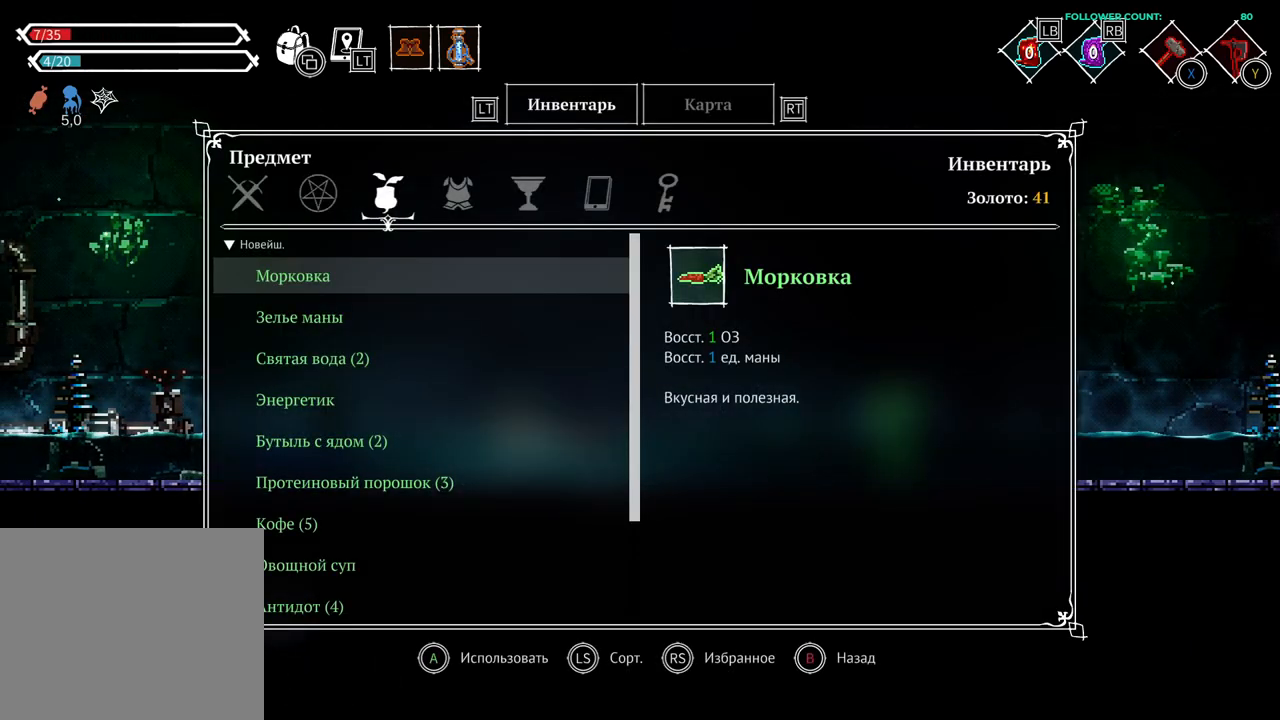
{"buttons": ["DPAD_LEFT"], "left_stick": "center", "right_stick": "center", "events": [[83, "CIRCLE", "down"], [233, "CIRCLE", "up"], [283, "DPAD_LEFT", "down"]]}
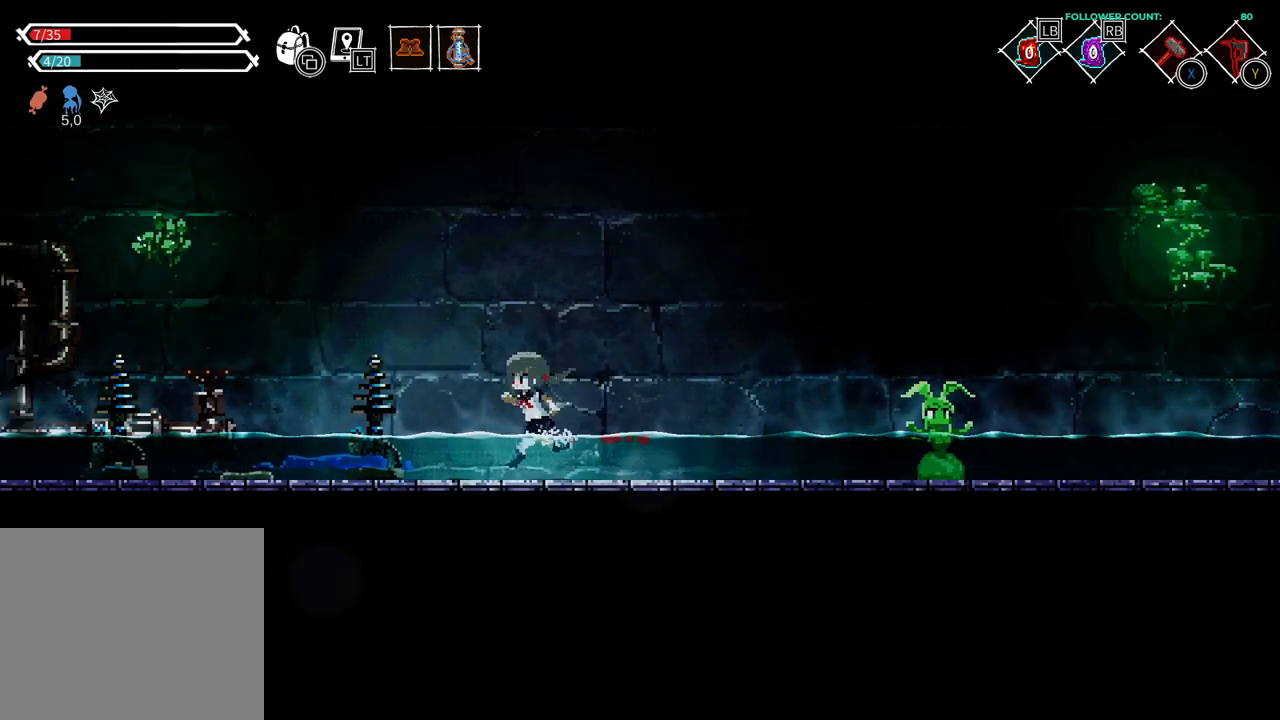
{"buttons": ["DPAD_LEFT"], "left_stick": "center", "right_stick": "center", "events": []}
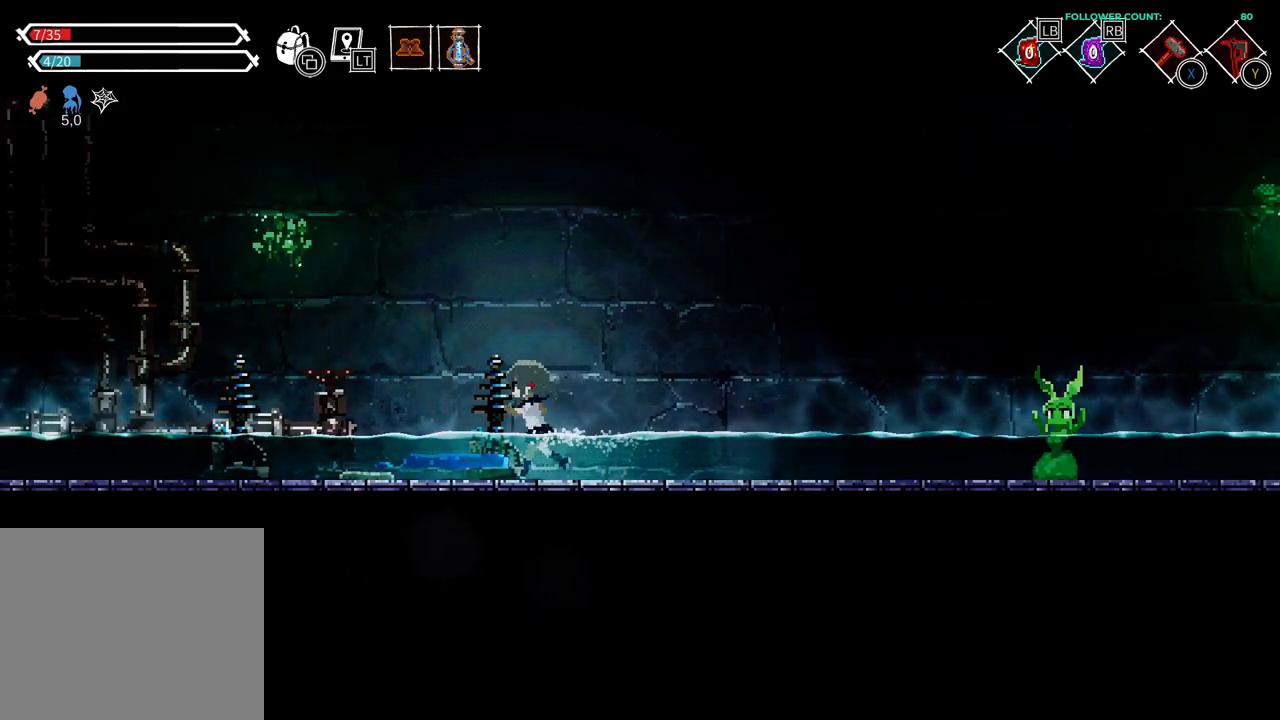
{"buttons": ["DPAD_LEFT"], "left_stick": "center", "right_stick": "center", "events": [[183, "CIRCLE", "down"], [383, "CIRCLE", "up"]]}
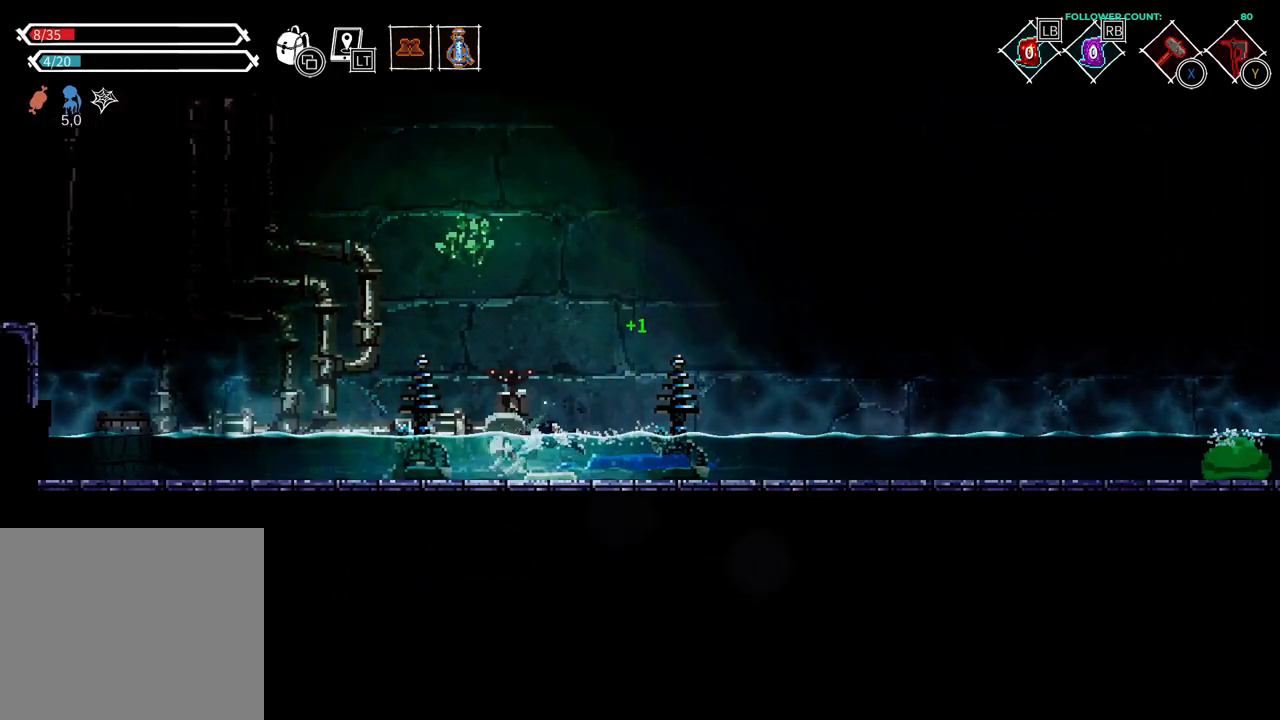
{"buttons": ["DPAD_LEFT"], "left_stick": "center", "right_stick": "center", "events": [[333, "CIRCLE", "down"], [433, "CIRCLE", "up"]]}
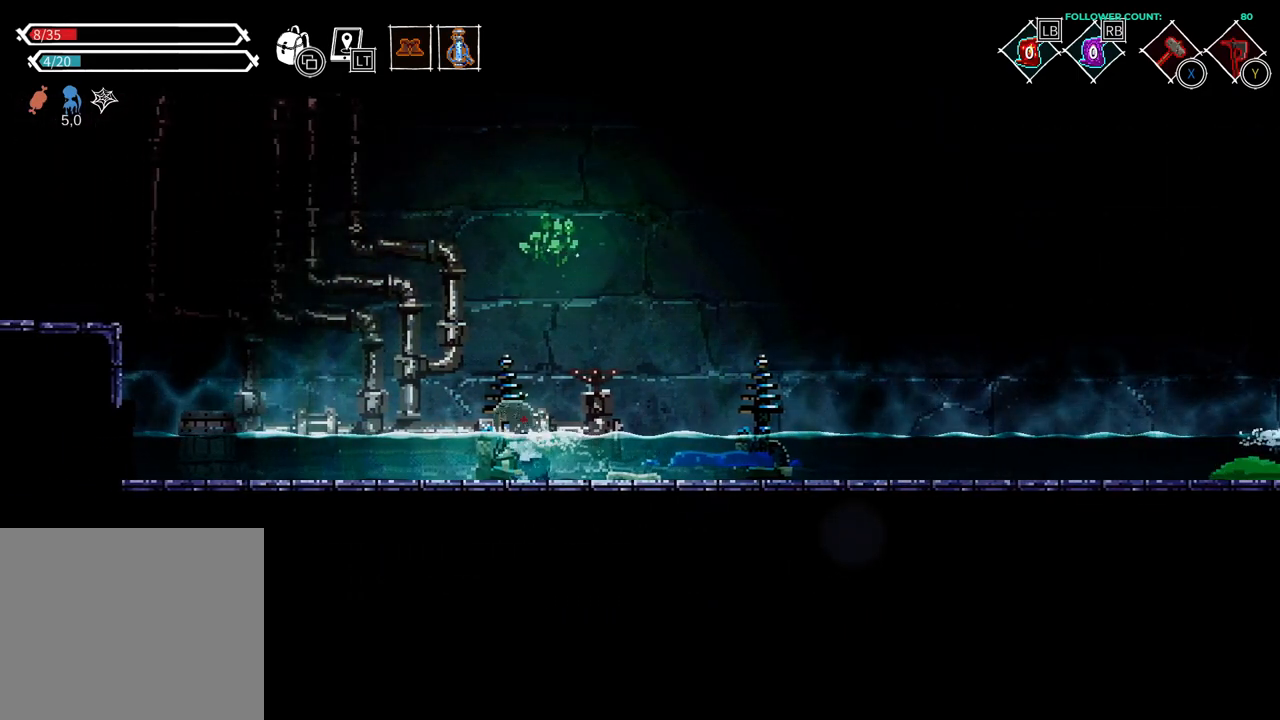
{"buttons": ["DPAD_LEFT"], "left_stick": "center", "right_stick": "center", "events": [[133, "CIRCLE", "down"], [283, "CIRCLE", "up"]]}
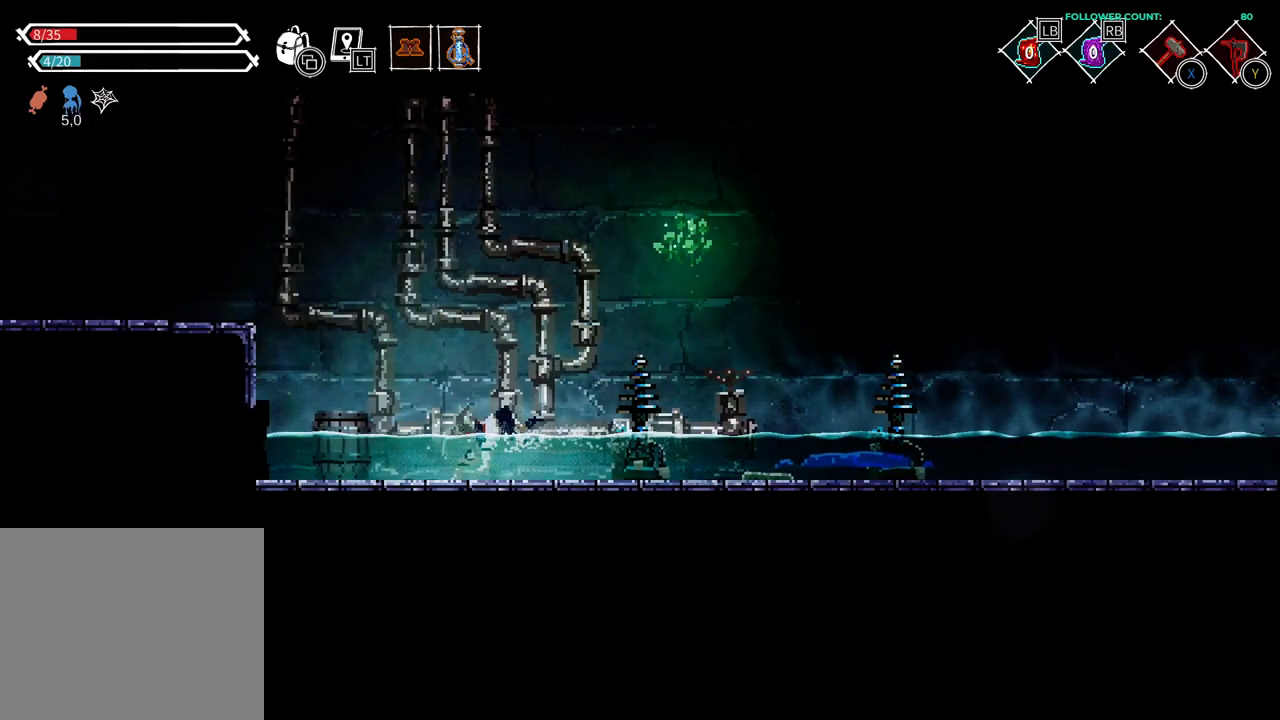
{"buttons": [], "left_stick": "center", "right_stick": "center", "events": [[83, "DPAD_LEFT", "up"]]}
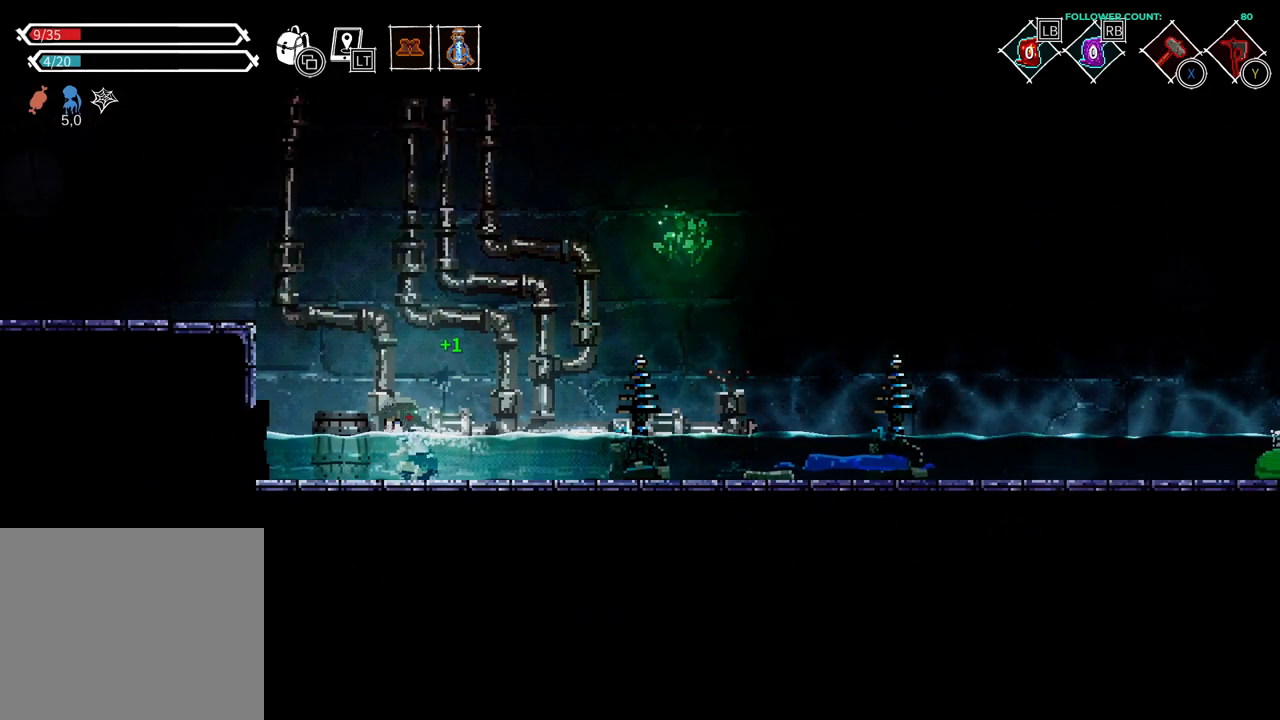
{"buttons": [], "left_stick": "center", "right_stick": "center", "events": [[233, "DPAD_RIGHT", "down"], [433, "DPAD_RIGHT", "up"]]}
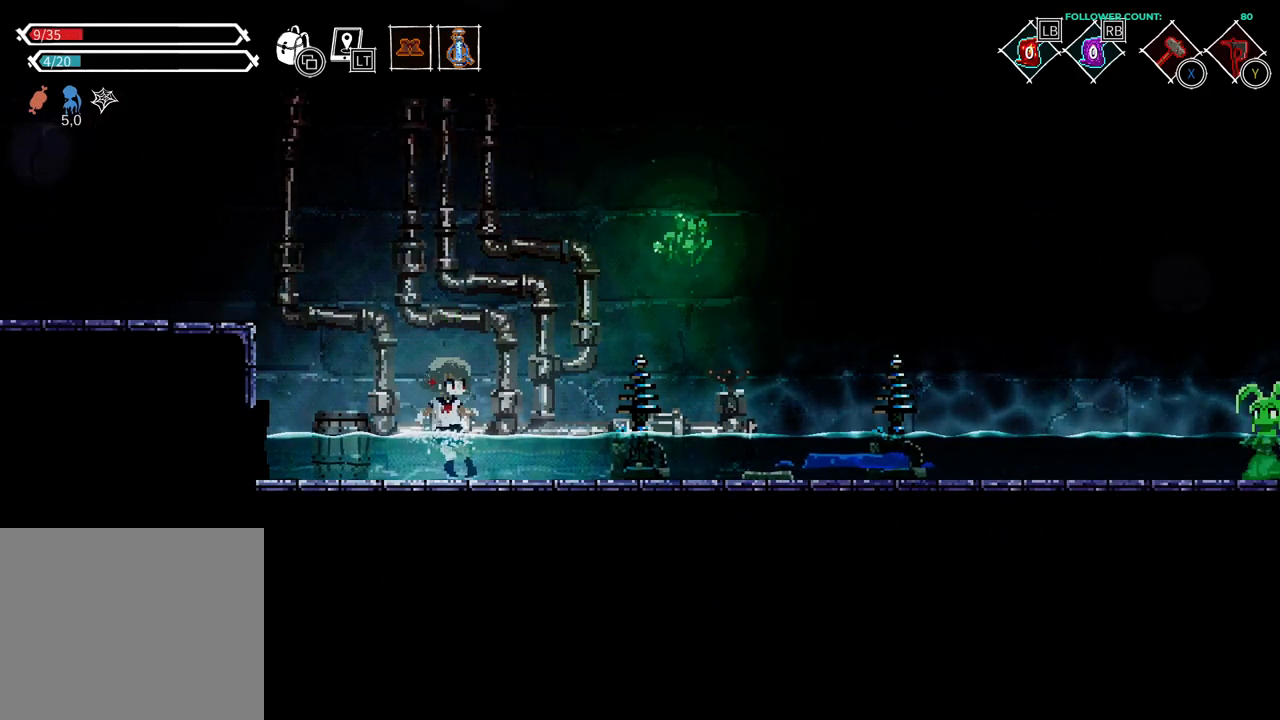
{"buttons": ["TRIANGLE"], "left_stick": "center", "right_stick": "center", "events": [[133, "TRIANGLE", "down"]]}
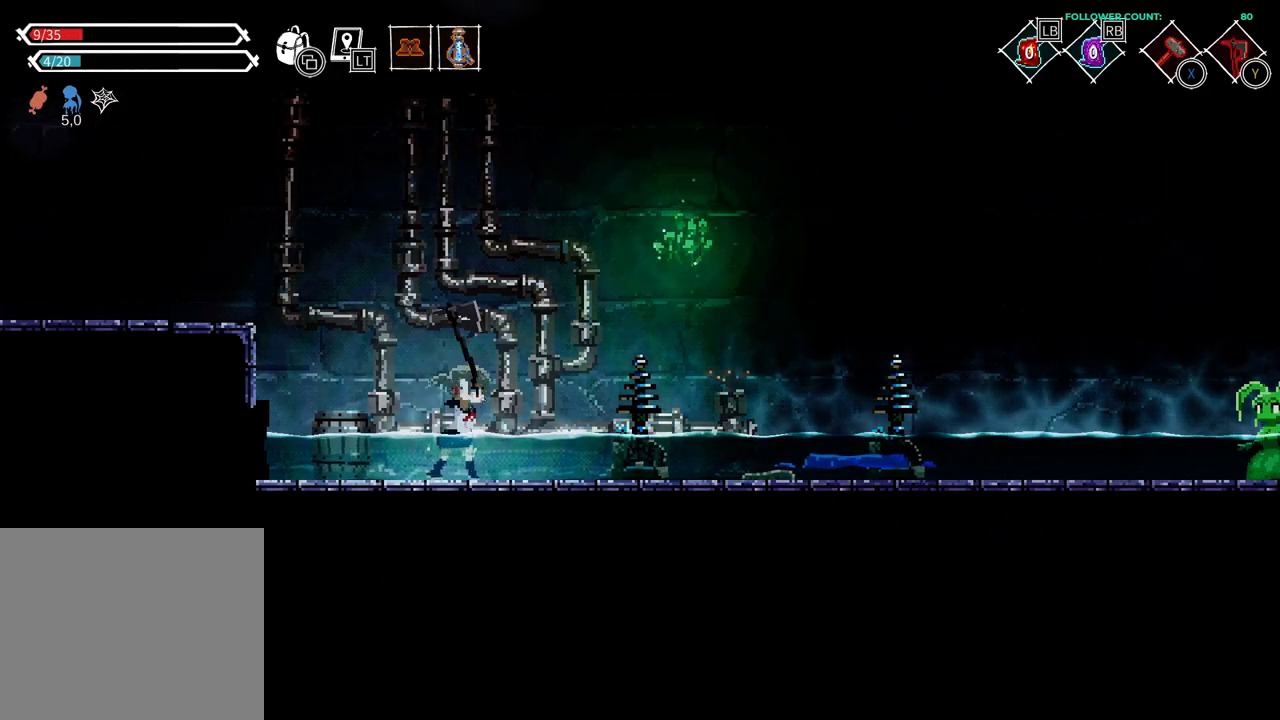
{"buttons": [], "left_stick": "center", "right_stick": "center", "events": [[483, "TRIANGLE", "up"]]}
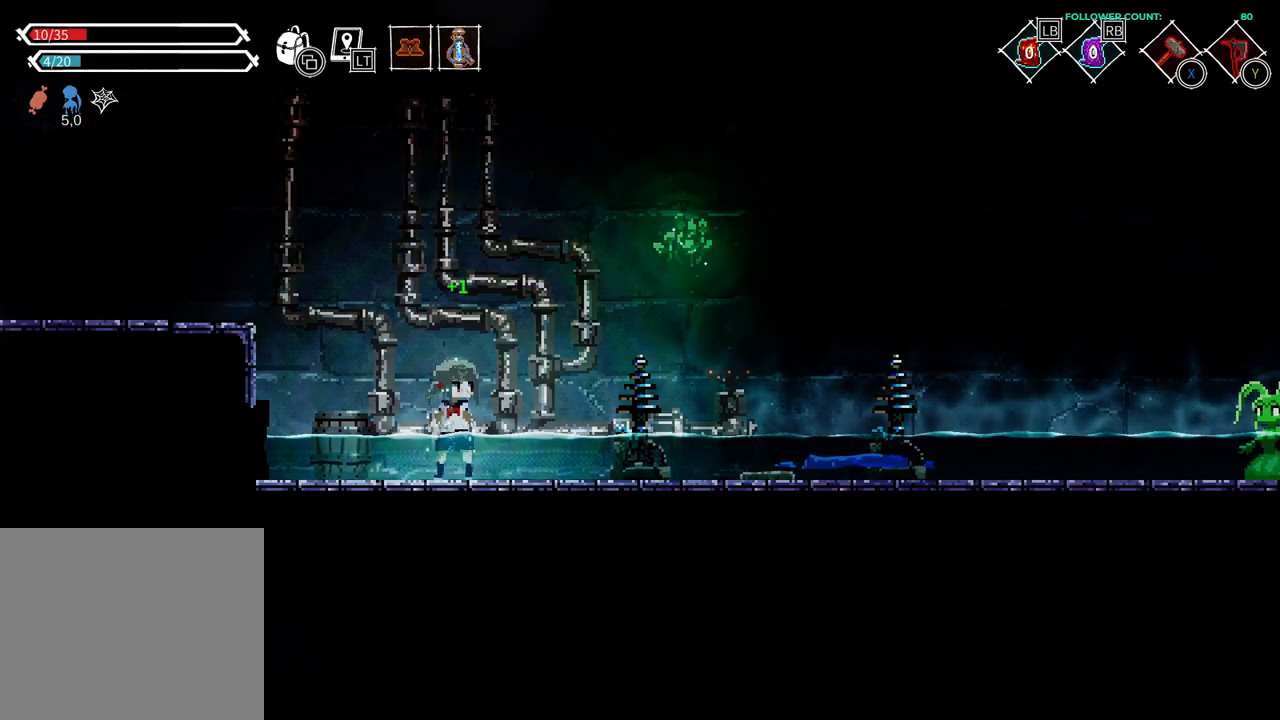
{"buttons": [], "left_stick": "center", "right_stick": "center", "events": [[83, "TRIANGLE", "down"], [233, "TRIANGLE", "up"], [283, "TRIANGLE", "down"], [433, "TRIANGLE", "up"]]}
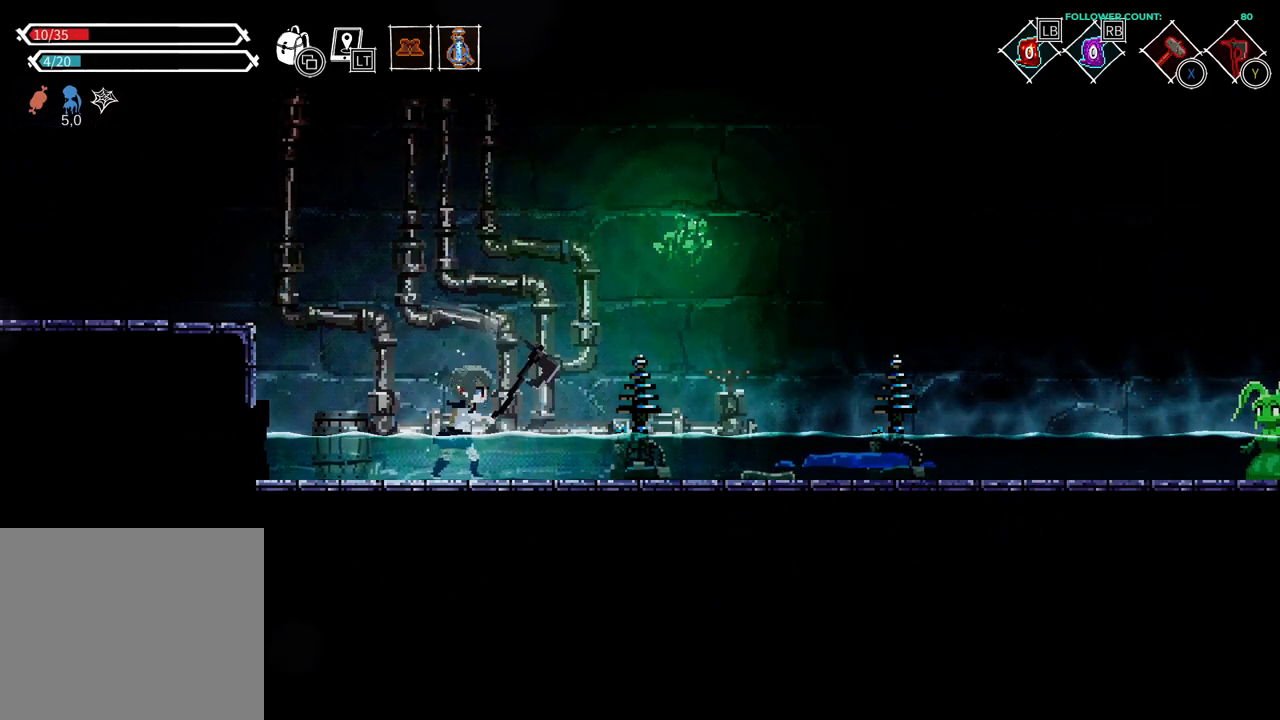
{"buttons": [], "left_stick": "center", "right_stick": "center", "events": [[33, "TRIANGLE", "down"], [183, "TRIANGLE", "up"], [333, "TRIANGLE", "down"], [483, "TRIANGLE", "up"]]}
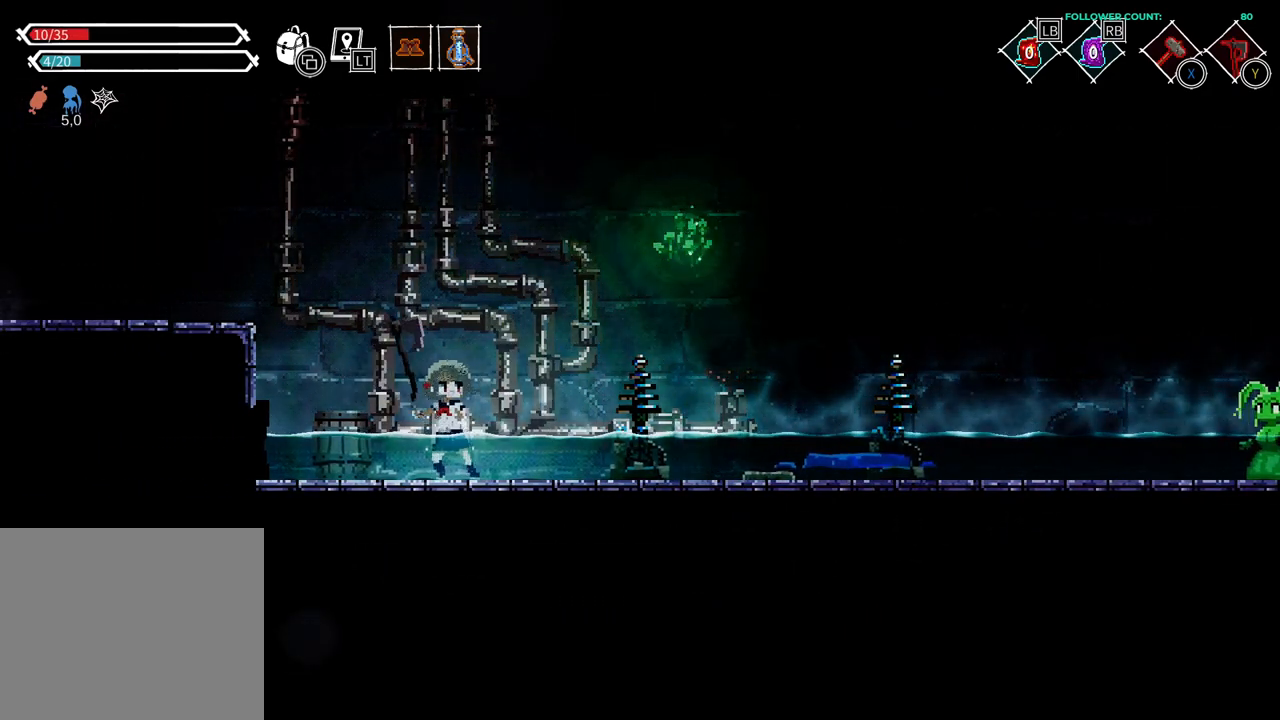
{"buttons": [], "left_stick": "center", "right_stick": "center", "events": [[33, "TRIANGLE", "down"], [233, "TRIANGLE", "up"], [283, "TRIANGLE", "down"], [433, "TRIANGLE", "up"]]}
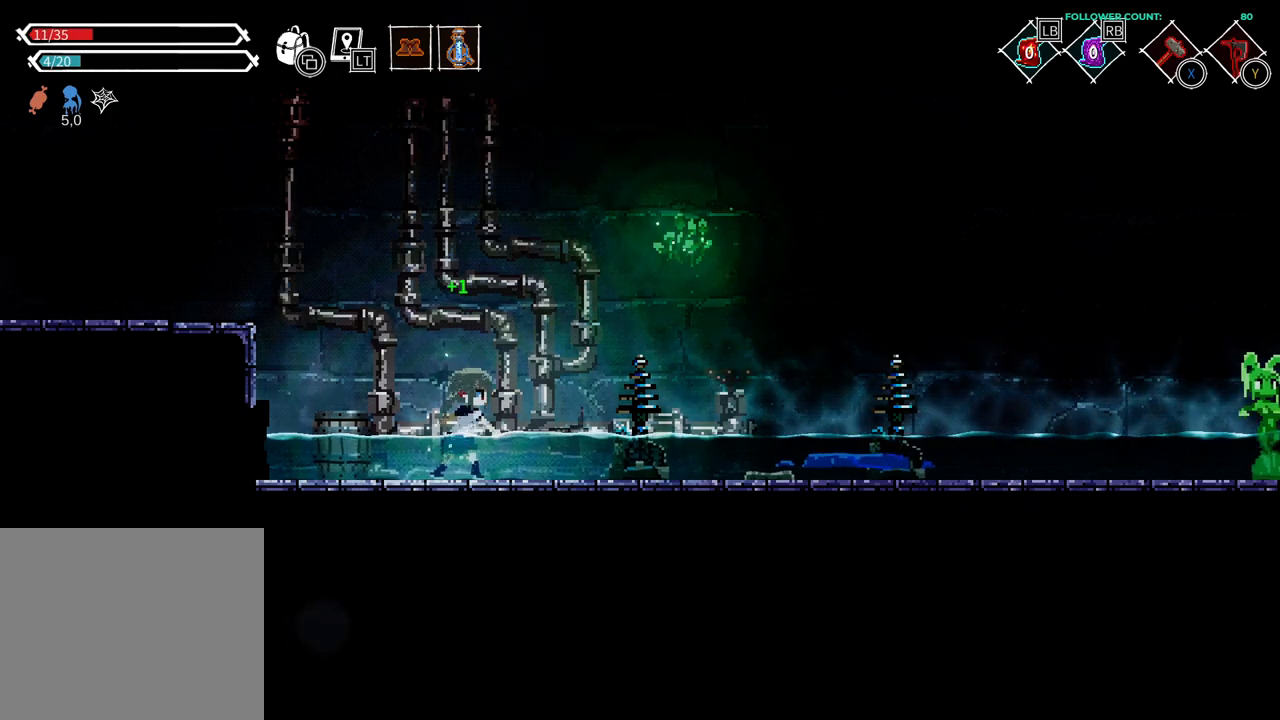
{"buttons": ["DPAD_RIGHT"], "left_stick": "center", "right_stick": "center", "events": [[483, "DPAD_RIGHT", "down"]]}
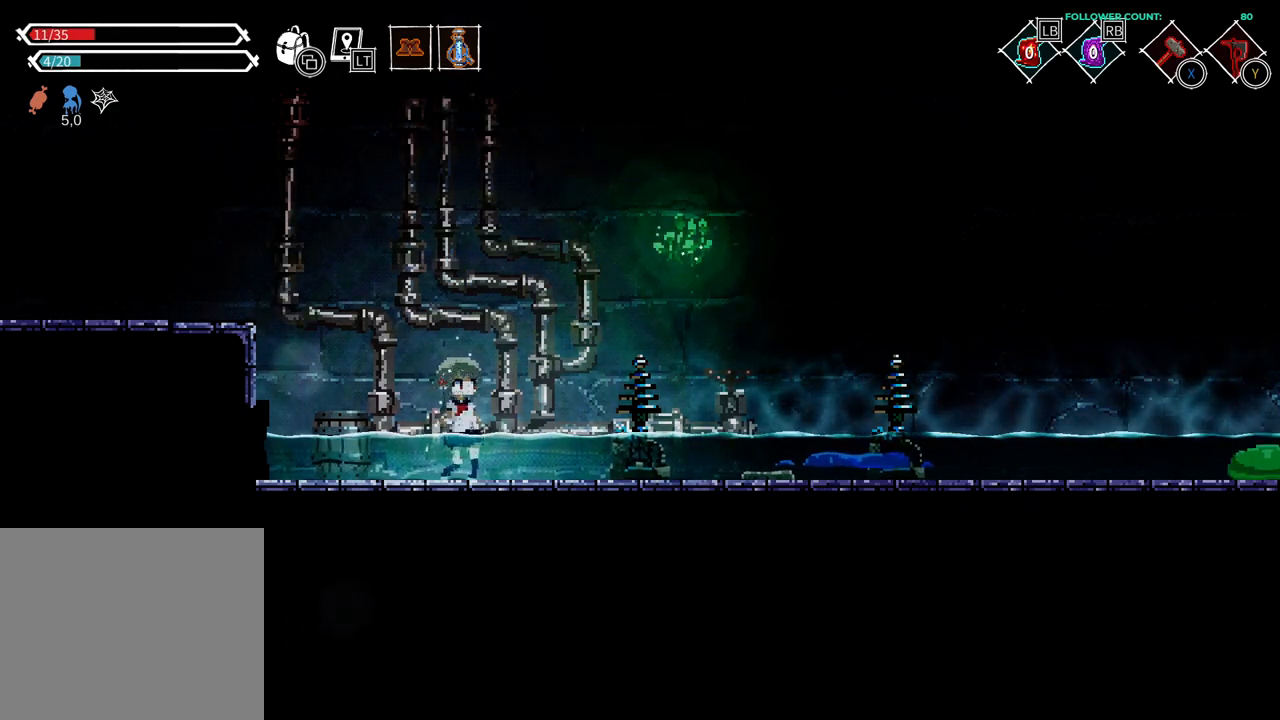
{"buttons": ["CIRCLE", "DPAD_RIGHT"], "left_stick": "center", "right_stick": "center", "events": [[483, "CIRCLE", "down"]]}
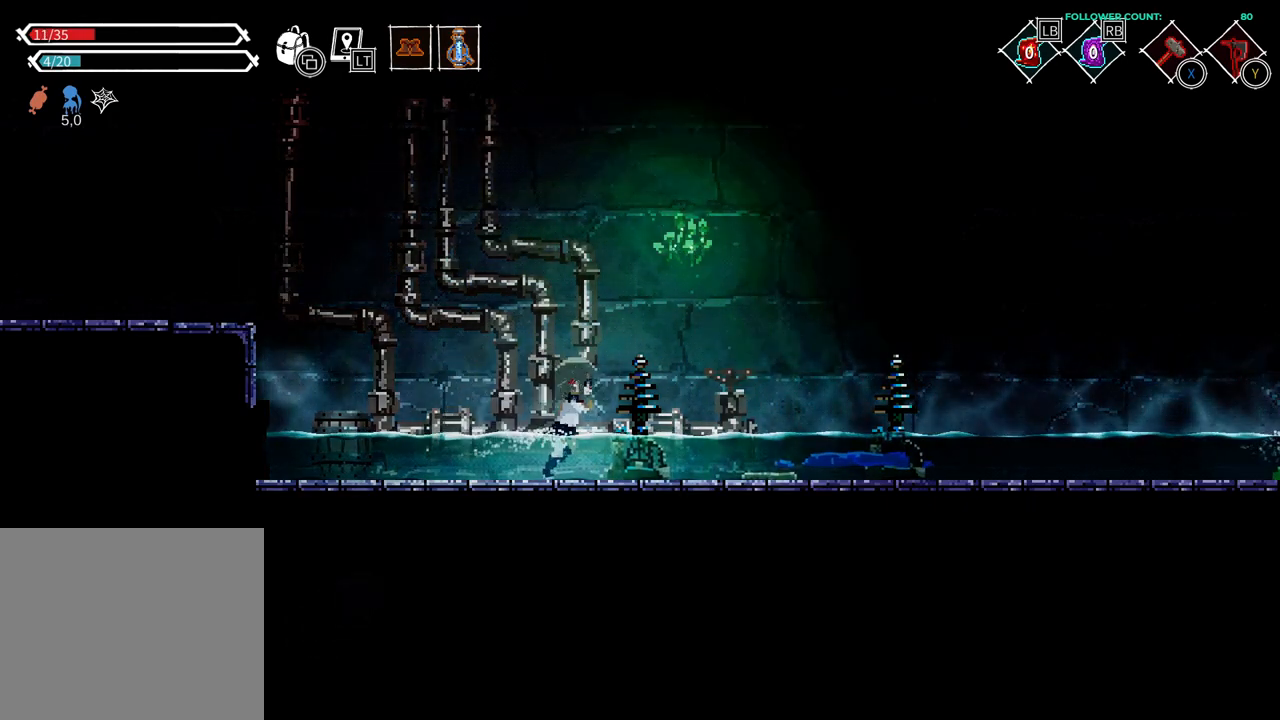
{"buttons": ["CIRCLE", "DPAD_RIGHT"], "left_stick": "center", "right_stick": "center", "events": [[183, "CIRCLE", "up"], [483, "CIRCLE", "down"]]}
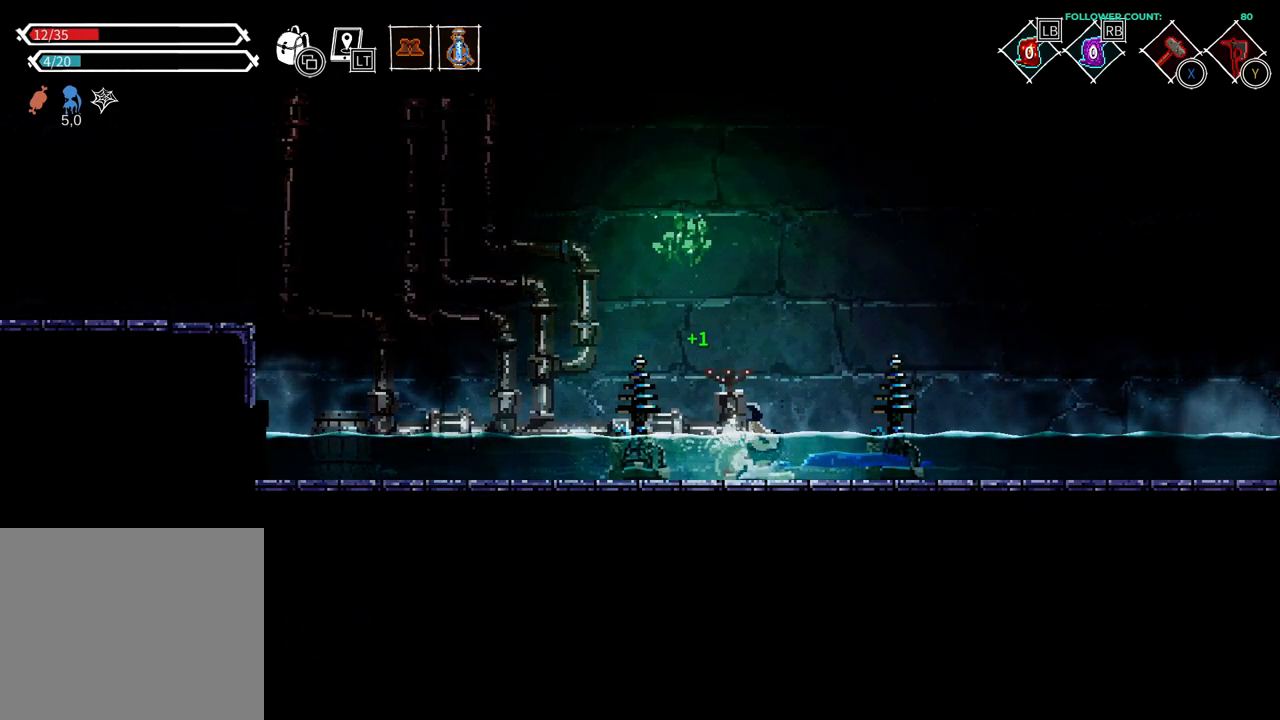
{"buttons": ["DPAD_RIGHT"], "left_stick": "center", "right_stick": "center", "events": [[133, "CIRCLE", "up"], [233, "CIRCLE", "down"], [383, "CIRCLE", "up"]]}
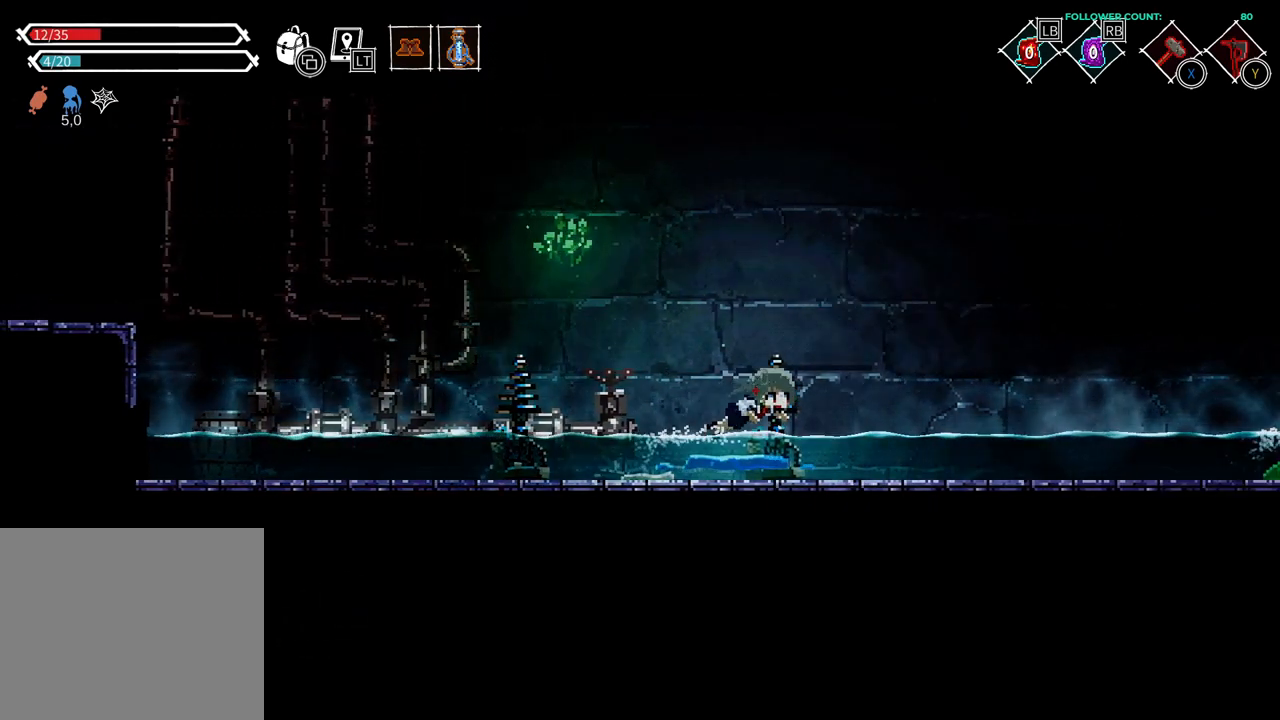
{"buttons": ["DPAD_RIGHT"], "left_stick": "center", "right_stick": "center", "events": [[33, "CIRCLE", "down"], [133, "CIRCLE", "up"]]}
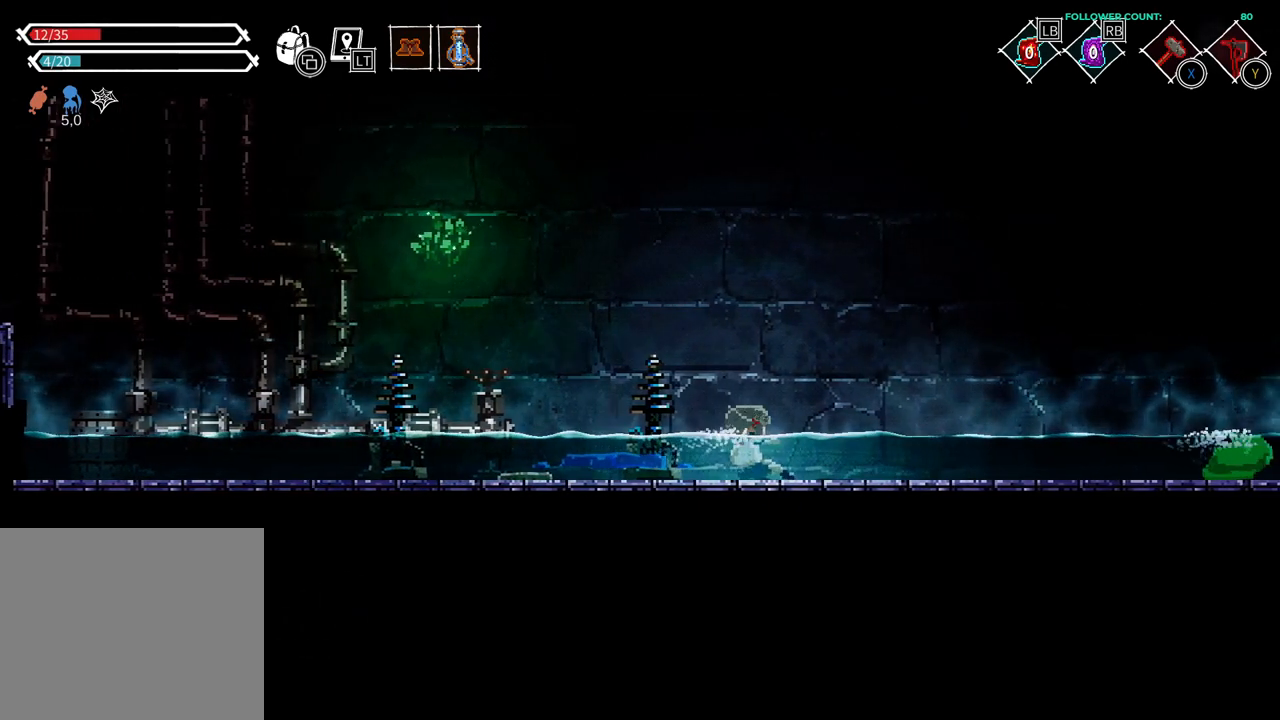
{"buttons": ["DPAD_RIGHT"], "left_stick": "center", "right_stick": "center", "events": []}
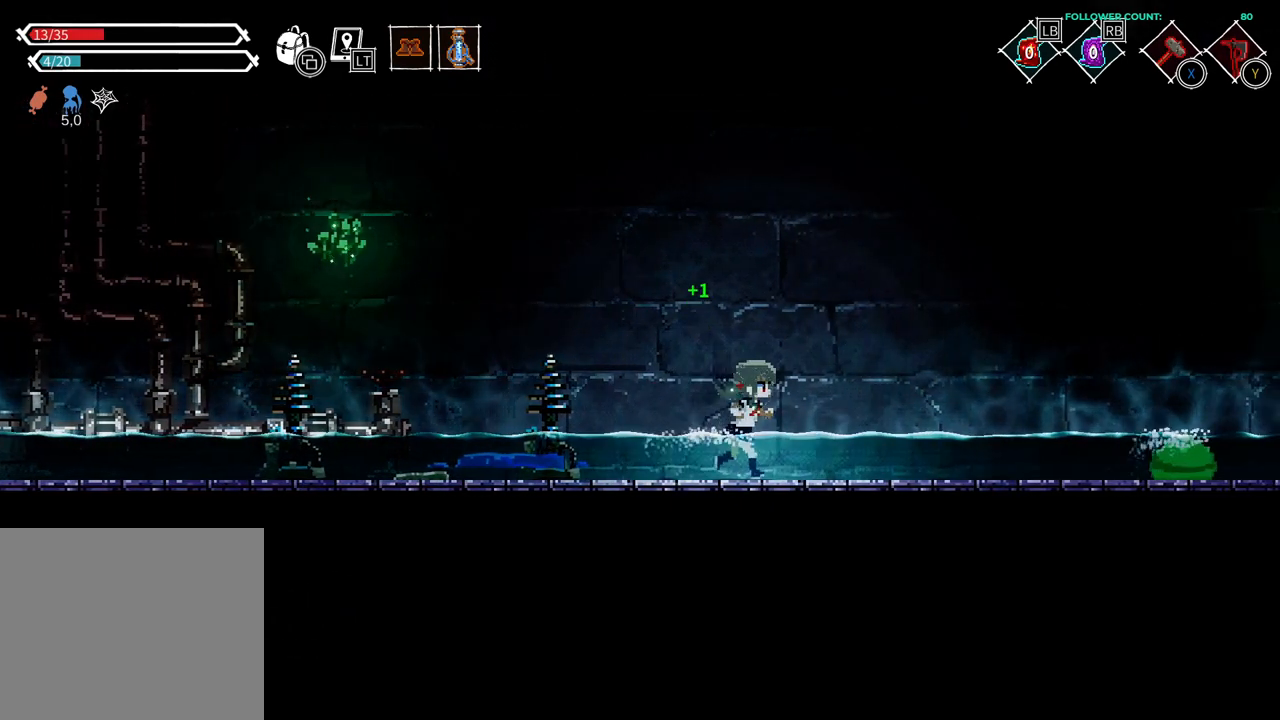
{"buttons": ["DPAD_RIGHT"], "left_stick": "center", "right_stick": "center", "events": []}
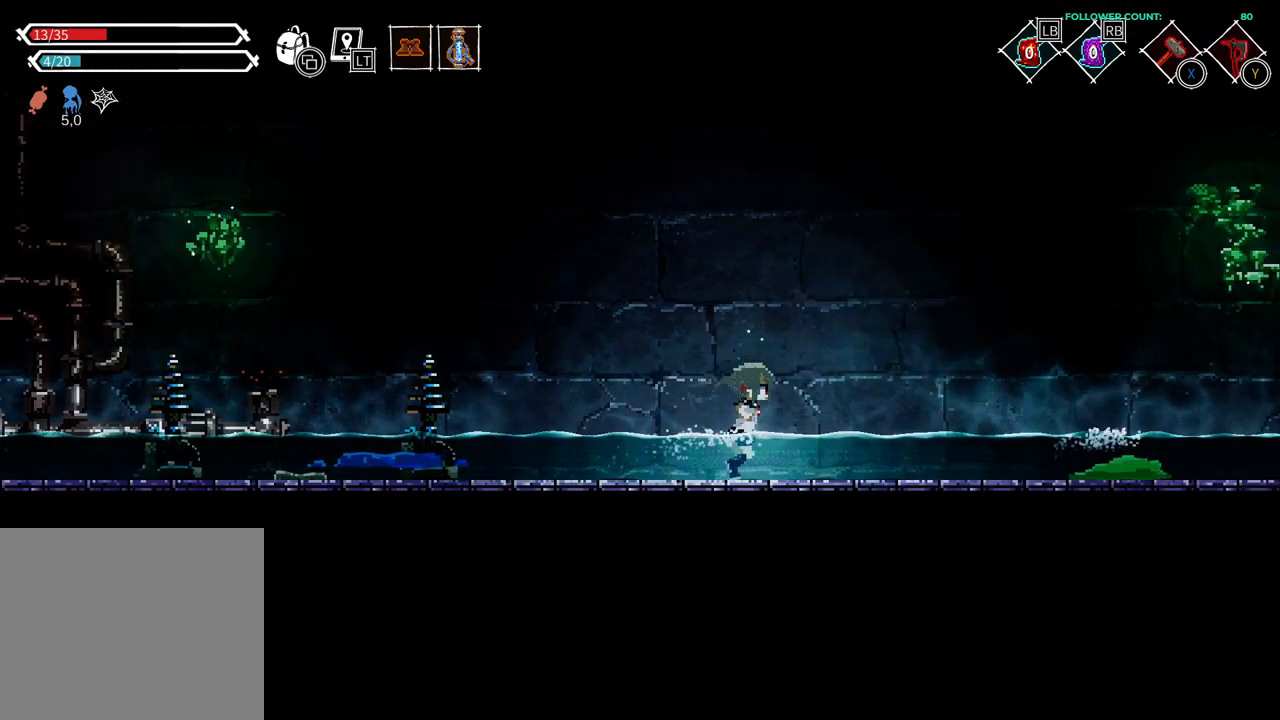
{"buttons": ["CROSS", "DPAD_RIGHT"], "left_stick": "center", "right_stick": "center", "events": [[283, "CROSS", "down"]]}
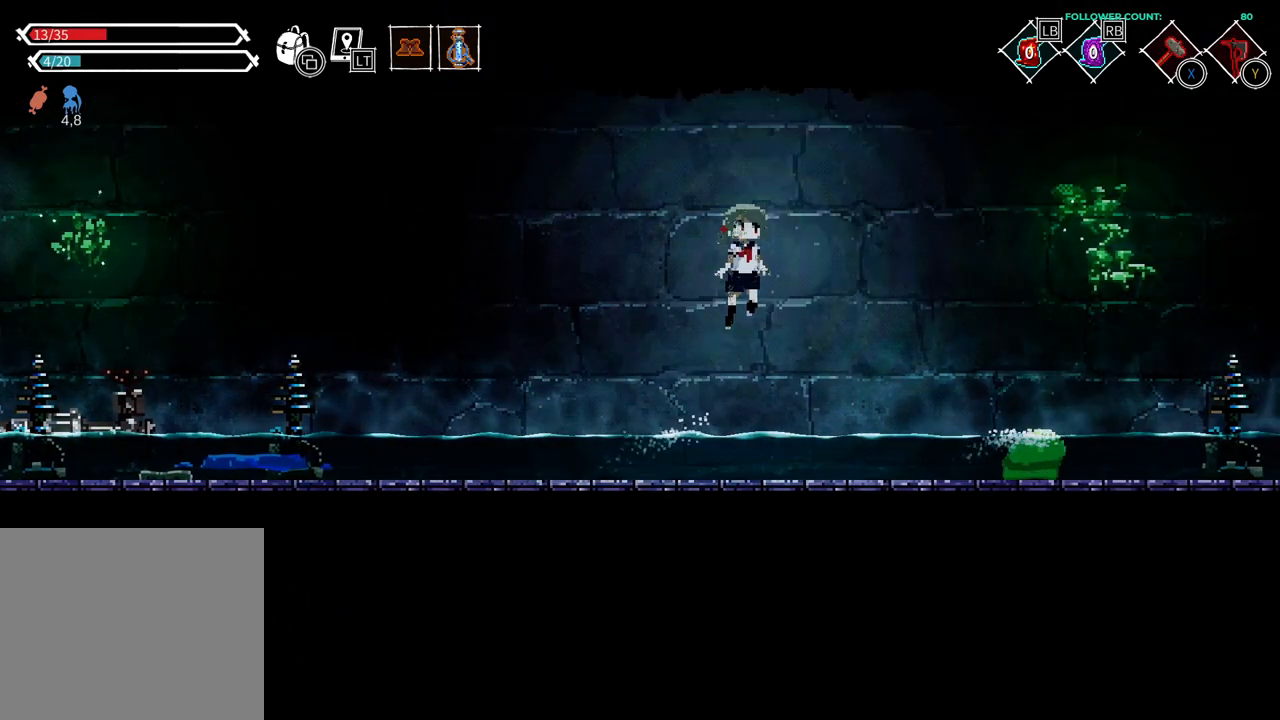
{"buttons": ["DPAD_RIGHT"], "left_stick": "center", "right_stick": "center", "events": [[333, "CROSS", "up"]]}
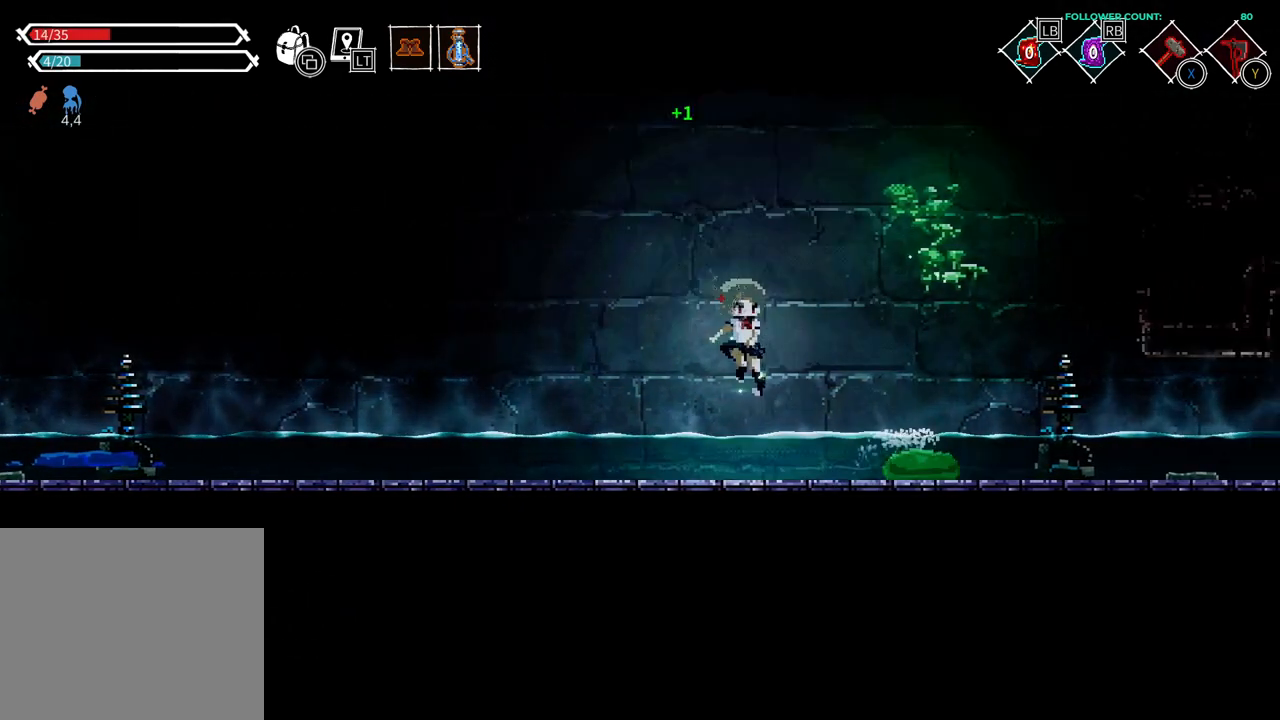
{"buttons": ["DPAD_RIGHT"], "left_stick": "center", "right_stick": "center", "events": []}
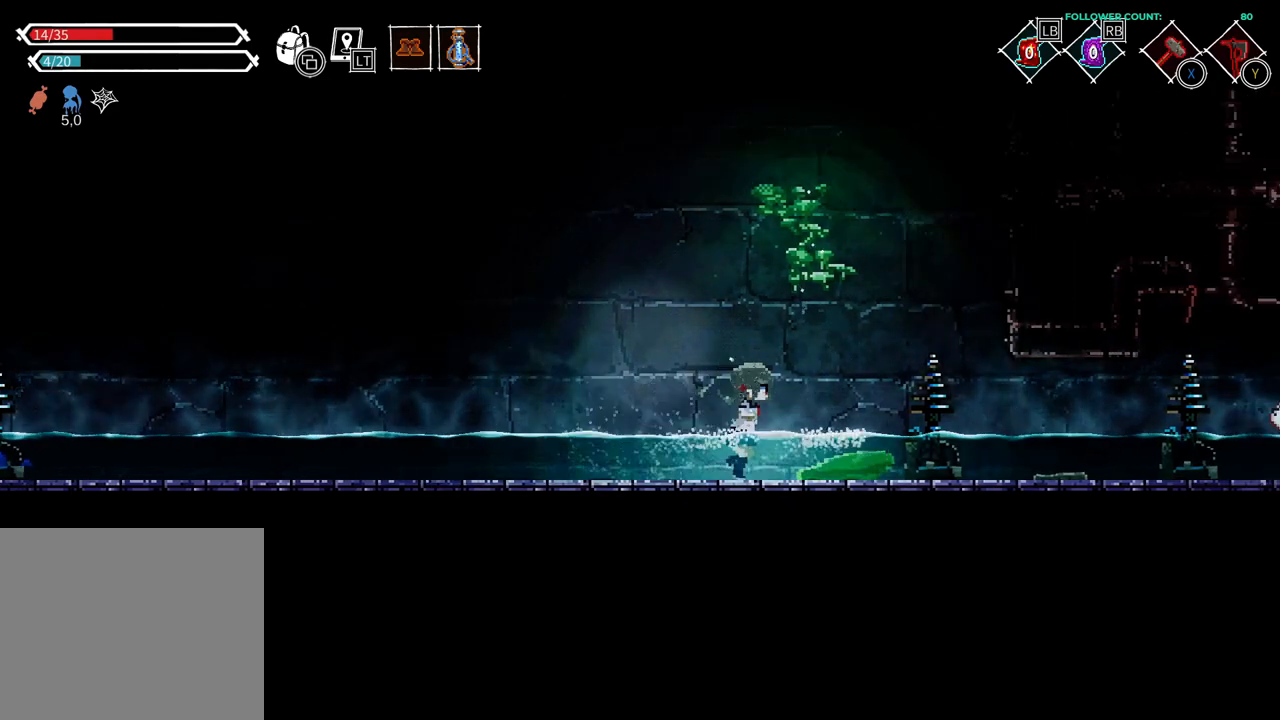
{"buttons": ["DPAD_RIGHT"], "left_stick": "center", "right_stick": "center", "events": [[33, "TRIANGLE", "down"], [233, "TRIANGLE", "up"]]}
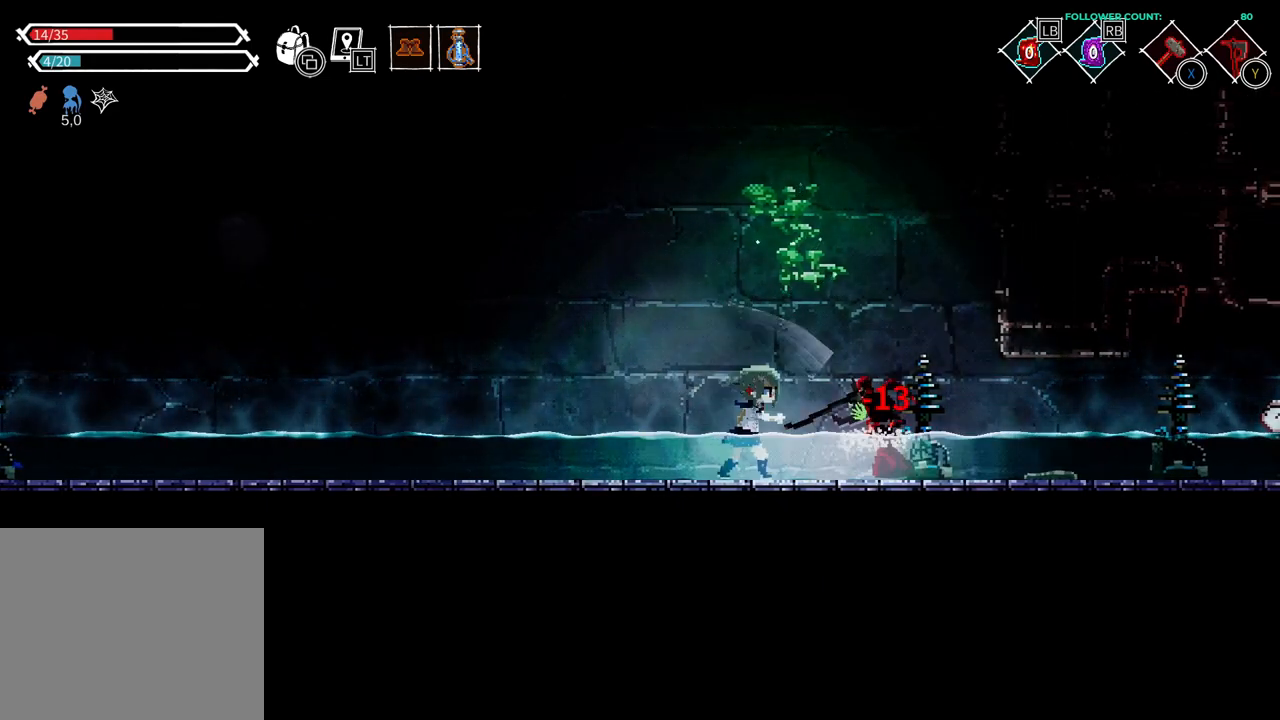
{"buttons": ["DPAD_RIGHT"], "left_stick": "center", "right_stick": "center", "events": []}
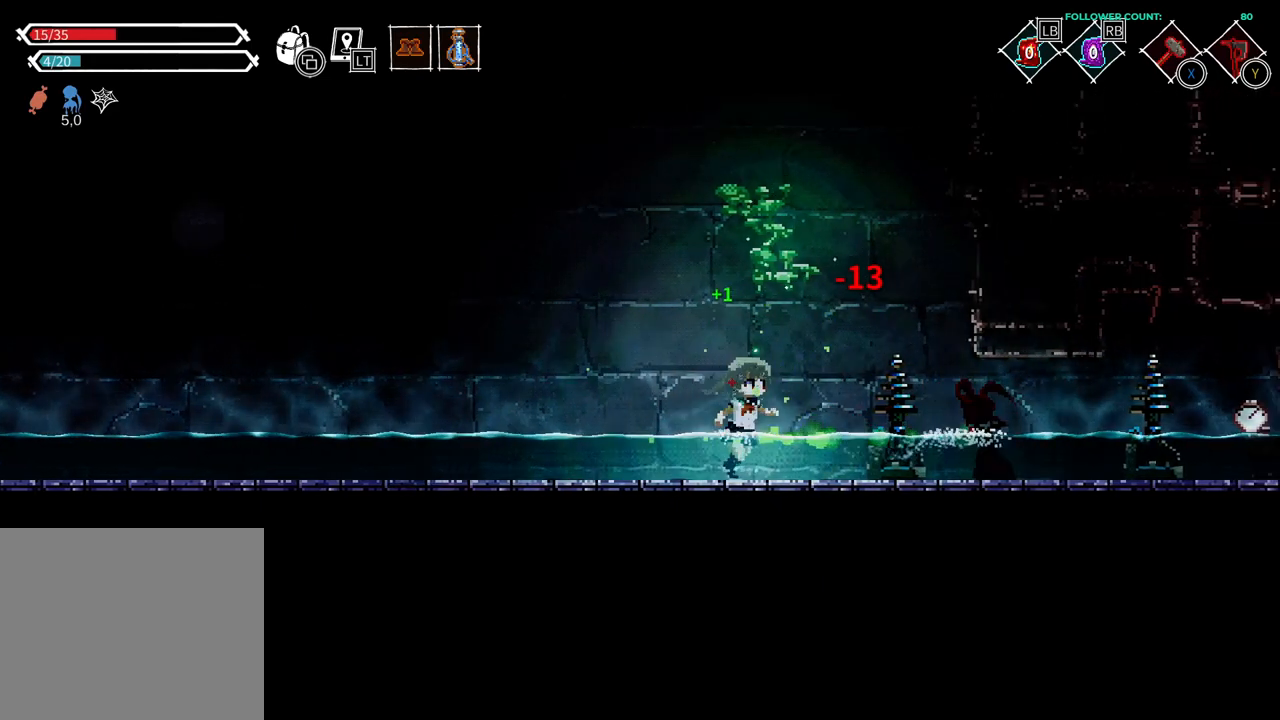
{"buttons": ["DPAD_RIGHT"], "left_stick": "center", "right_stick": "center", "events": [[183, "TRIANGLE", "down"], [333, "TRIANGLE", "up"]]}
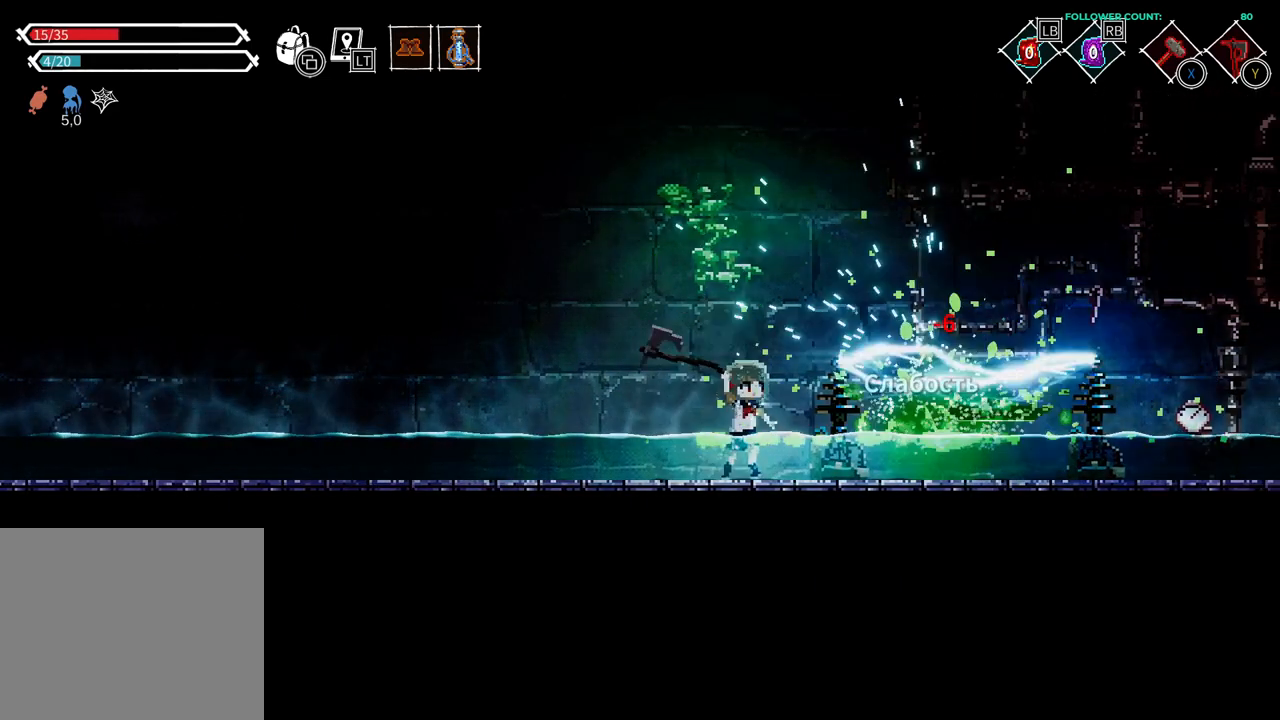
{"buttons": [], "left_stick": "center", "right_stick": "center", "events": [[83, "DPAD_RIGHT", "up"]]}
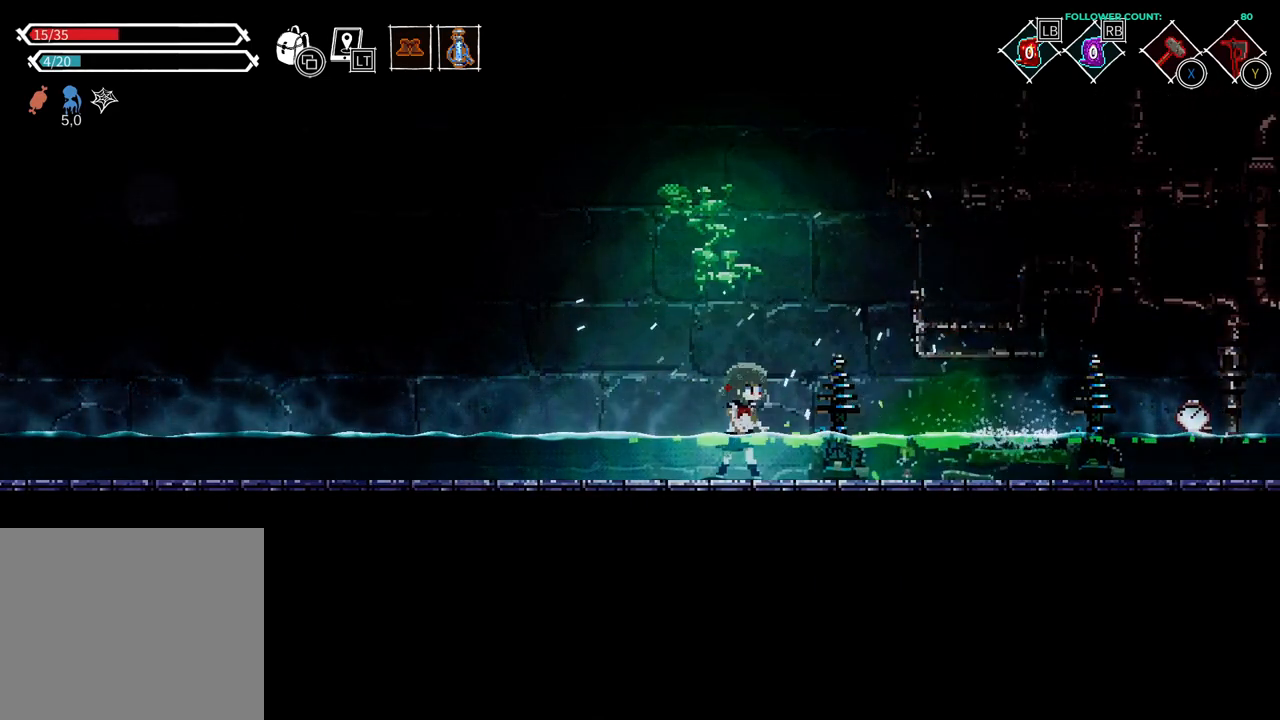
{"buttons": ["DPAD_RIGHT"], "left_stick": "center", "right_stick": "center", "events": [[333, "DPAD_RIGHT", "down"]]}